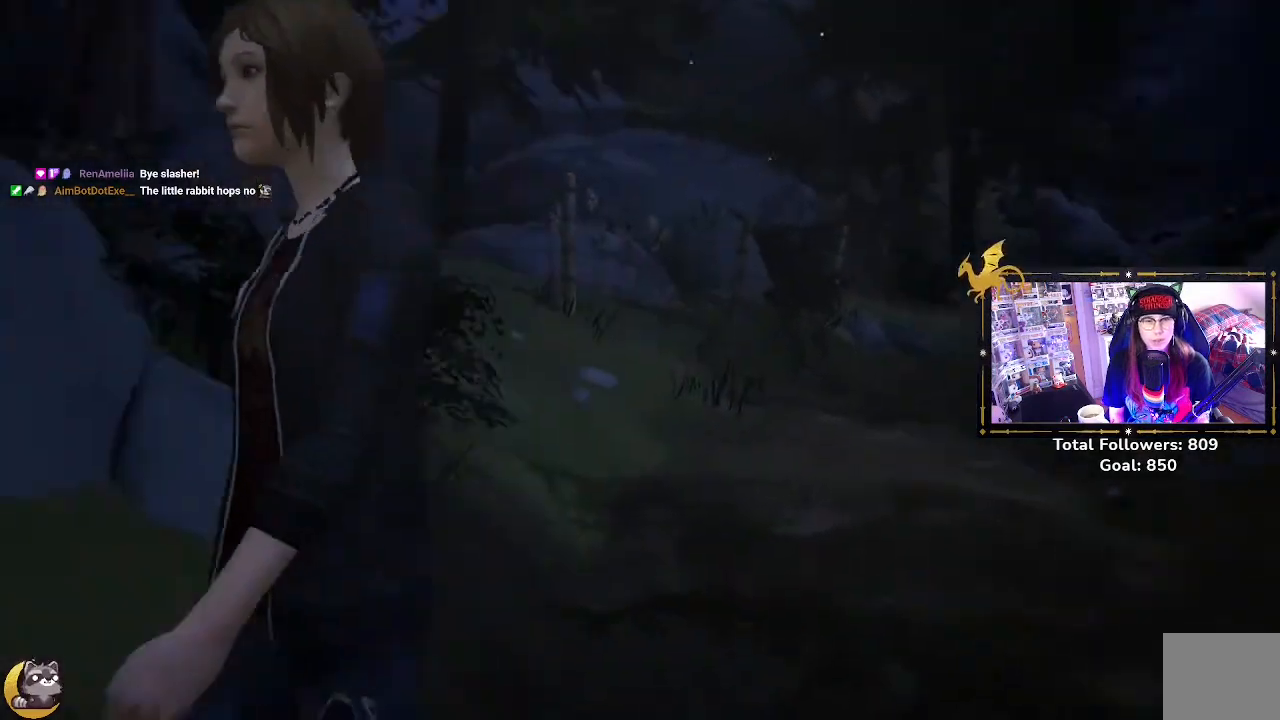
Gameplay with a controller (Xbox layout); each line is a JSON object with the inputs held at the frame after it. "events" lists button and stick changes between this image and that frame as [ms after this image, input, new state], when the widget could be followed in between.
{"buttons": [], "left_stick": "left", "right_stick": "left", "events": []}
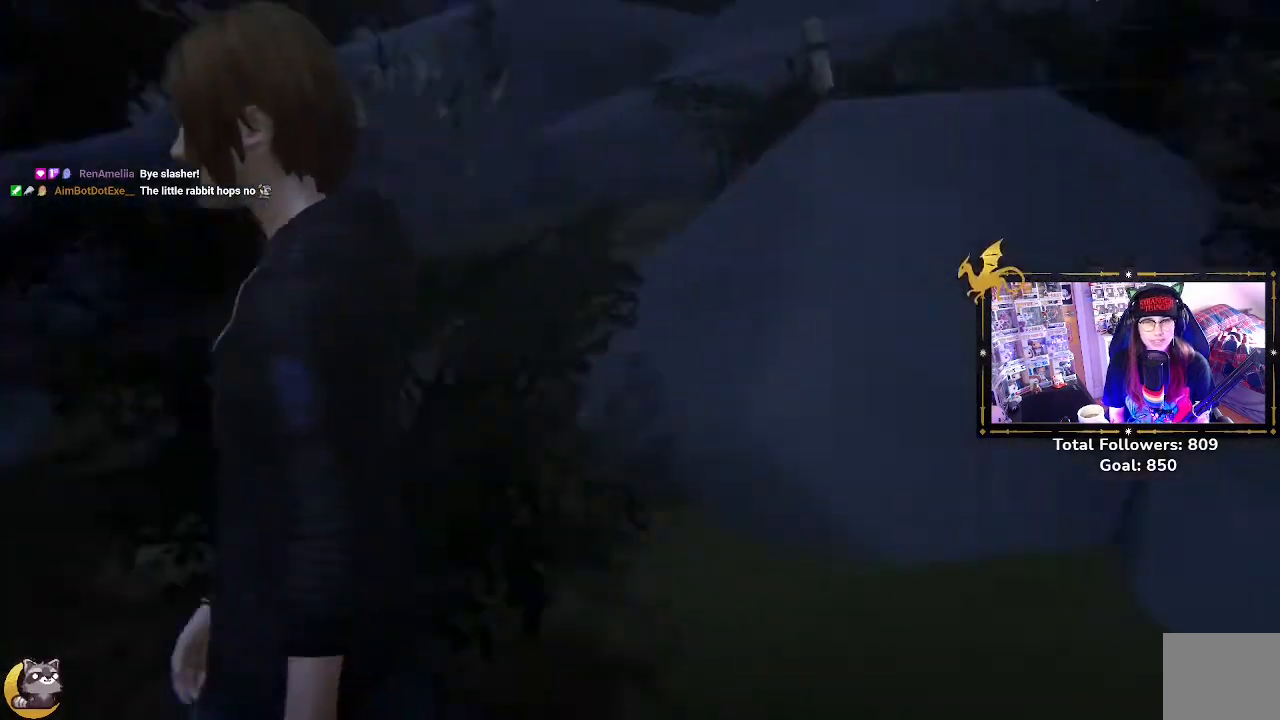
{"buttons": [], "left_stick": "up", "right_stick": "center", "events": [[300, "left_stick", "up-left"], [367, "right_stick", "center"], [400, "left_stick", "up"]]}
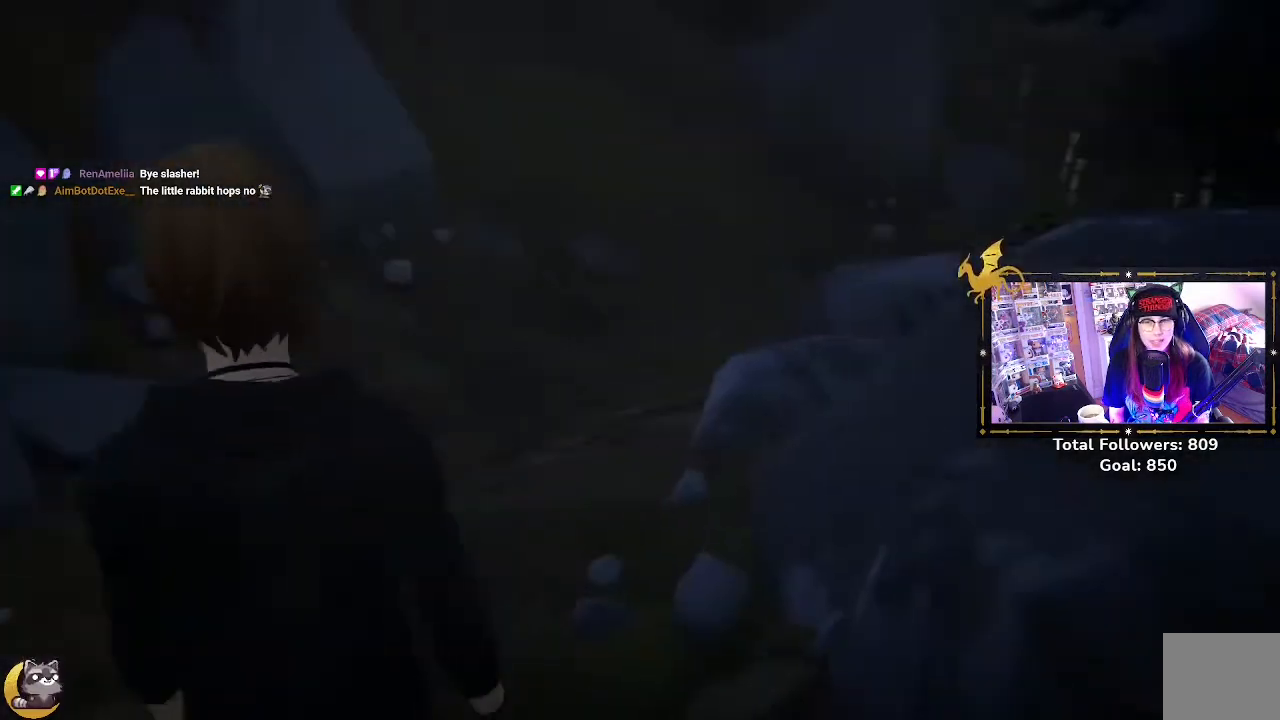
{"buttons": [], "left_stick": "up", "right_stick": "center", "events": []}
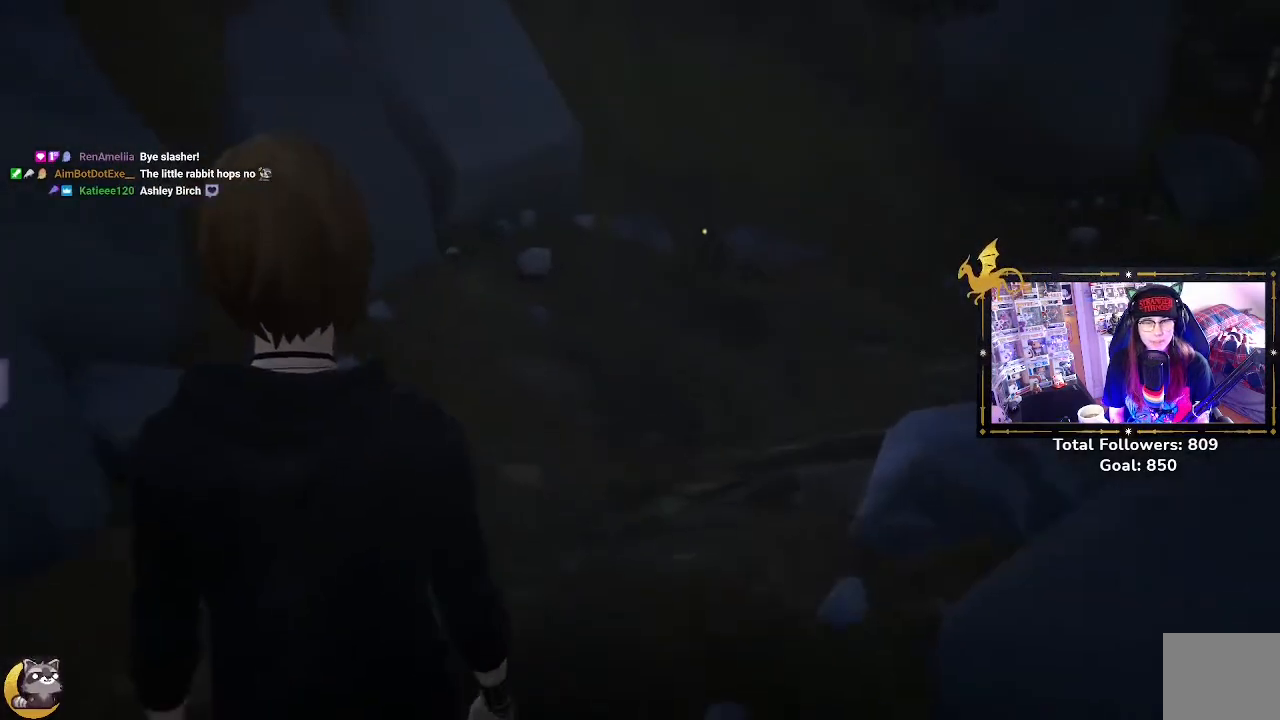
{"buttons": [], "left_stick": "up", "right_stick": "right", "events": [[33, "right_stick", "right"]]}
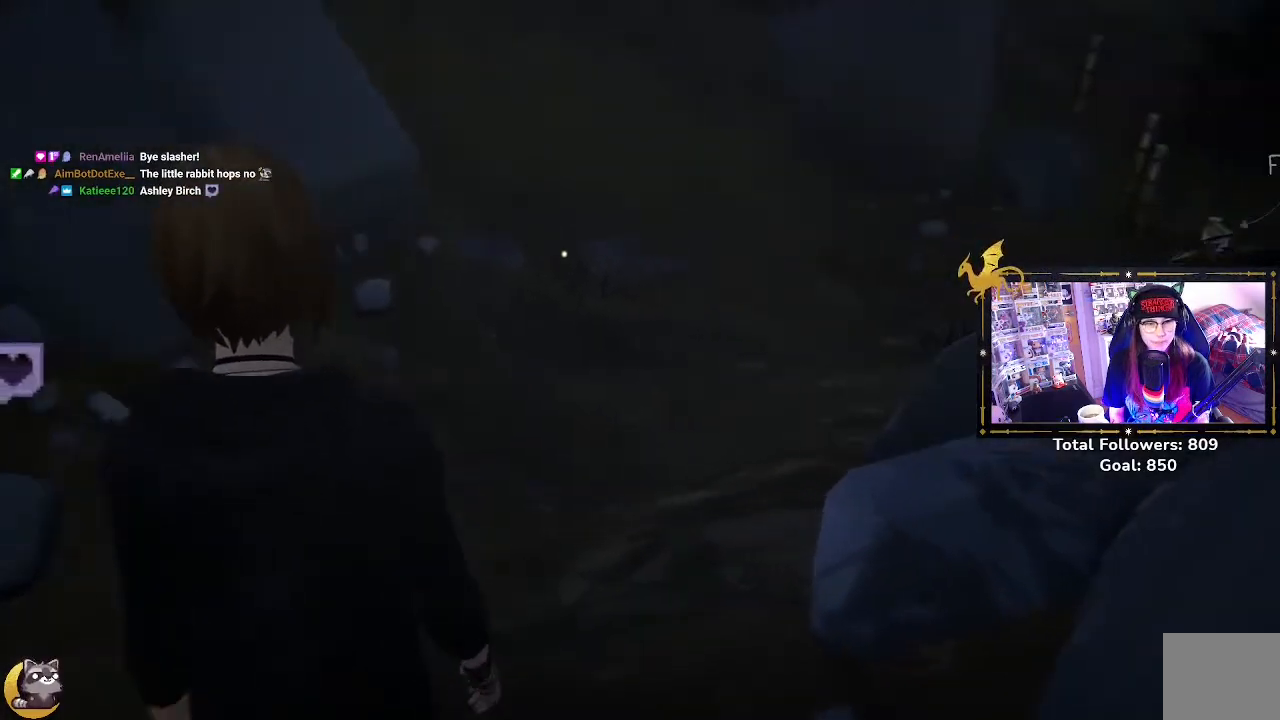
{"buttons": [], "left_stick": "up", "right_stick": "center", "events": [[233, "right_stick", "center"]]}
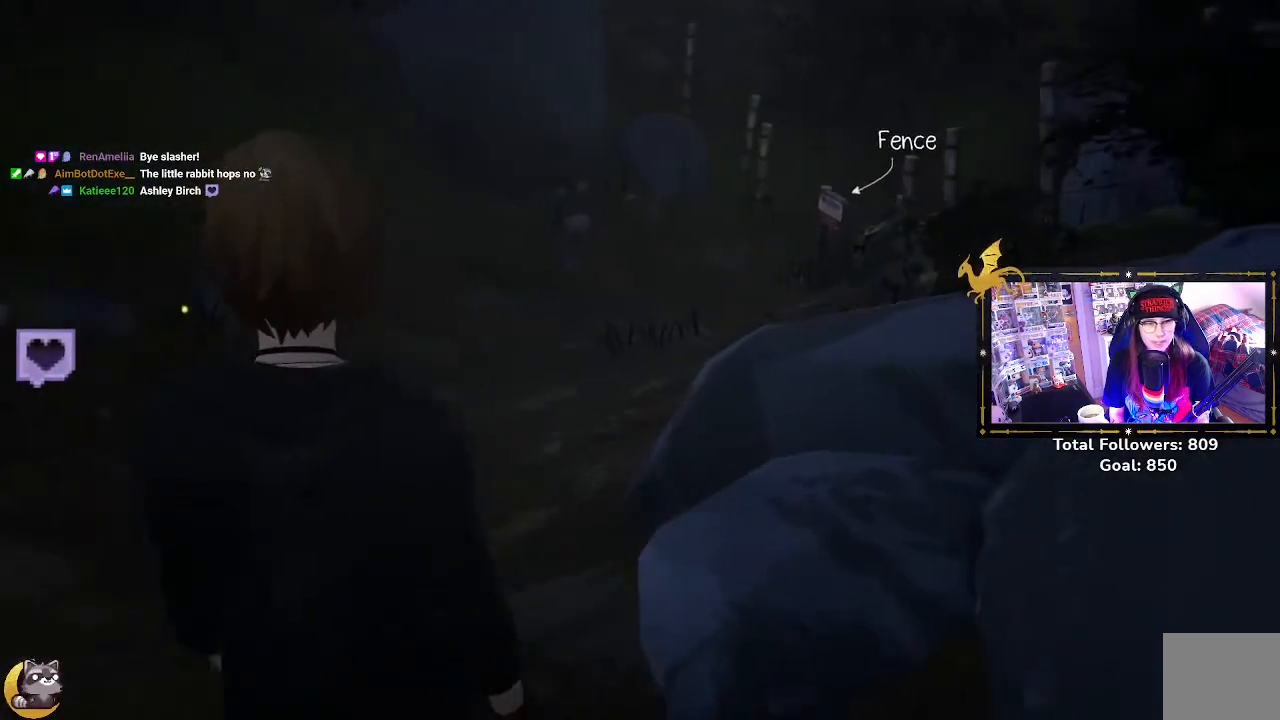
{"buttons": [], "left_stick": "up", "right_stick": "center", "events": []}
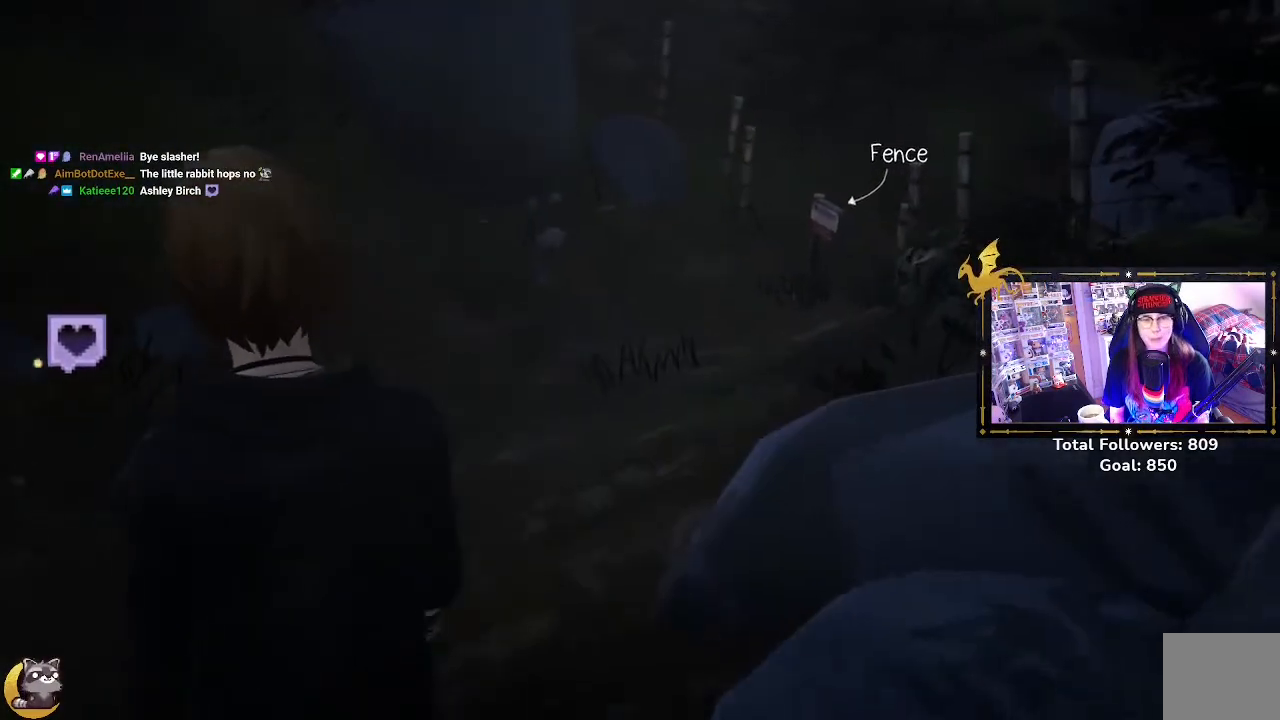
{"buttons": [], "left_stick": "up", "right_stick": "center", "events": []}
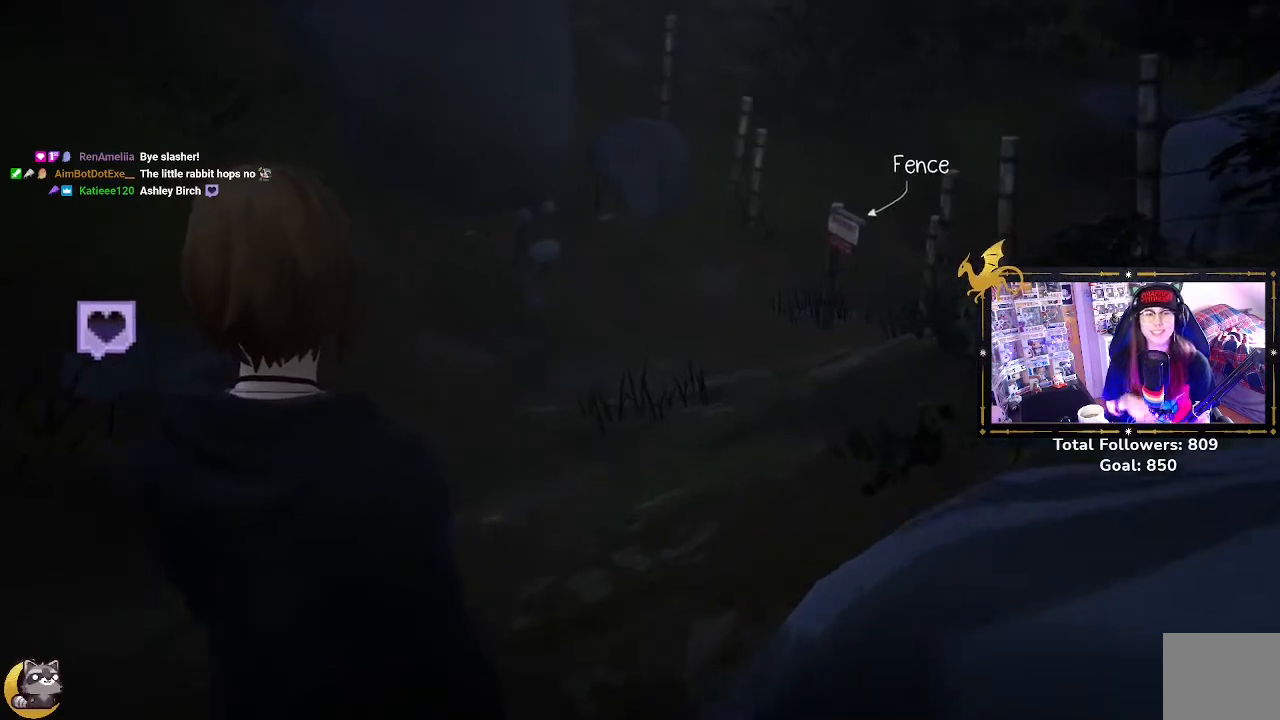
{"buttons": [], "left_stick": "up", "right_stick": "center", "events": []}
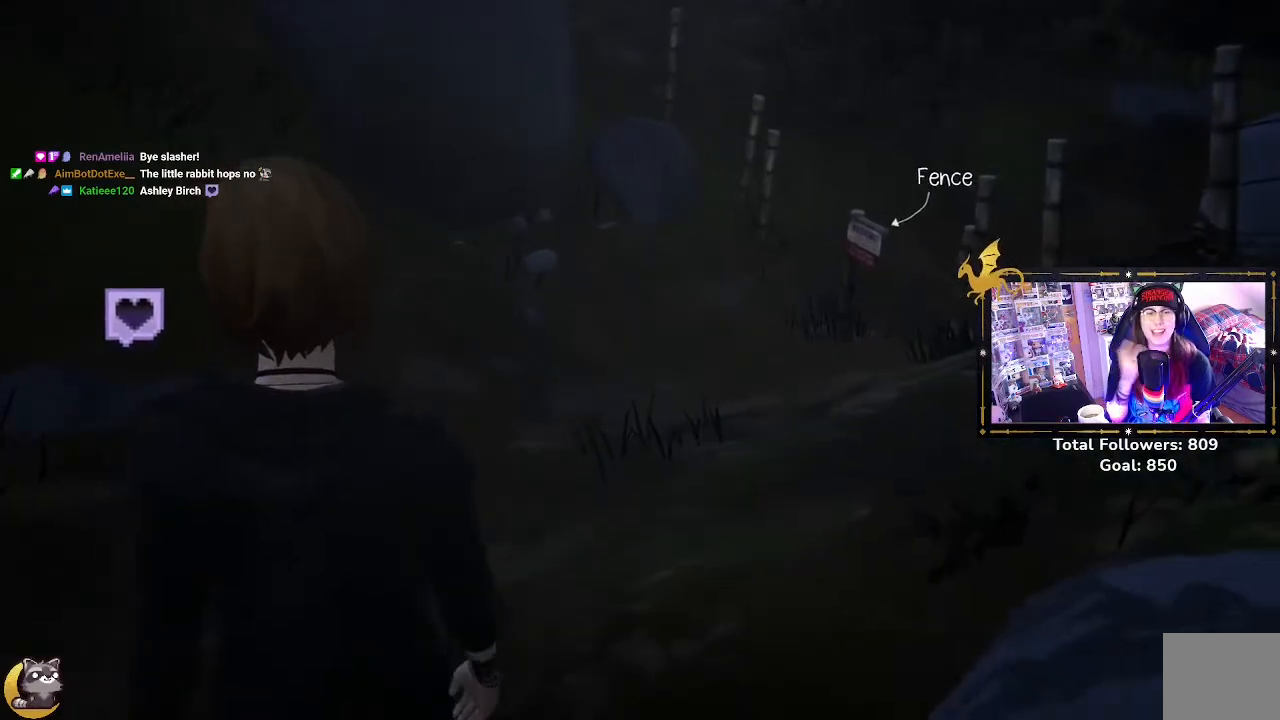
{"buttons": [], "left_stick": "up", "right_stick": "center", "events": []}
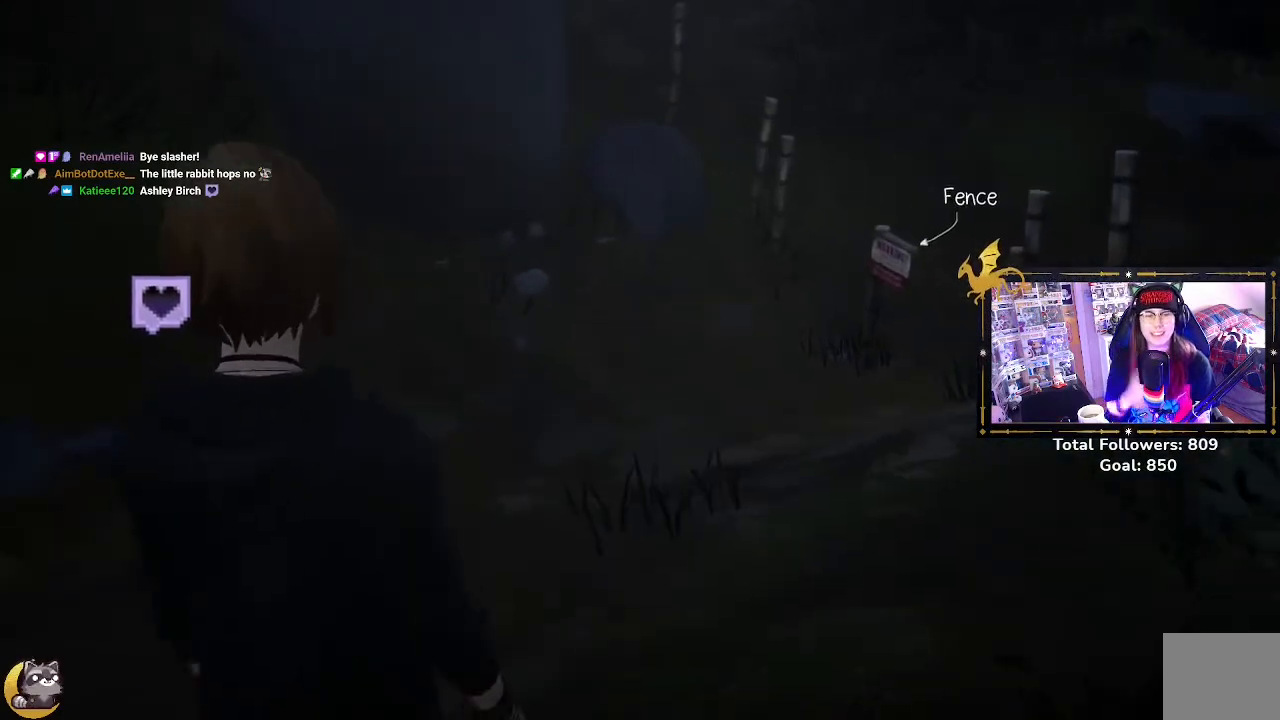
{"buttons": [], "left_stick": "up", "right_stick": "center", "events": []}
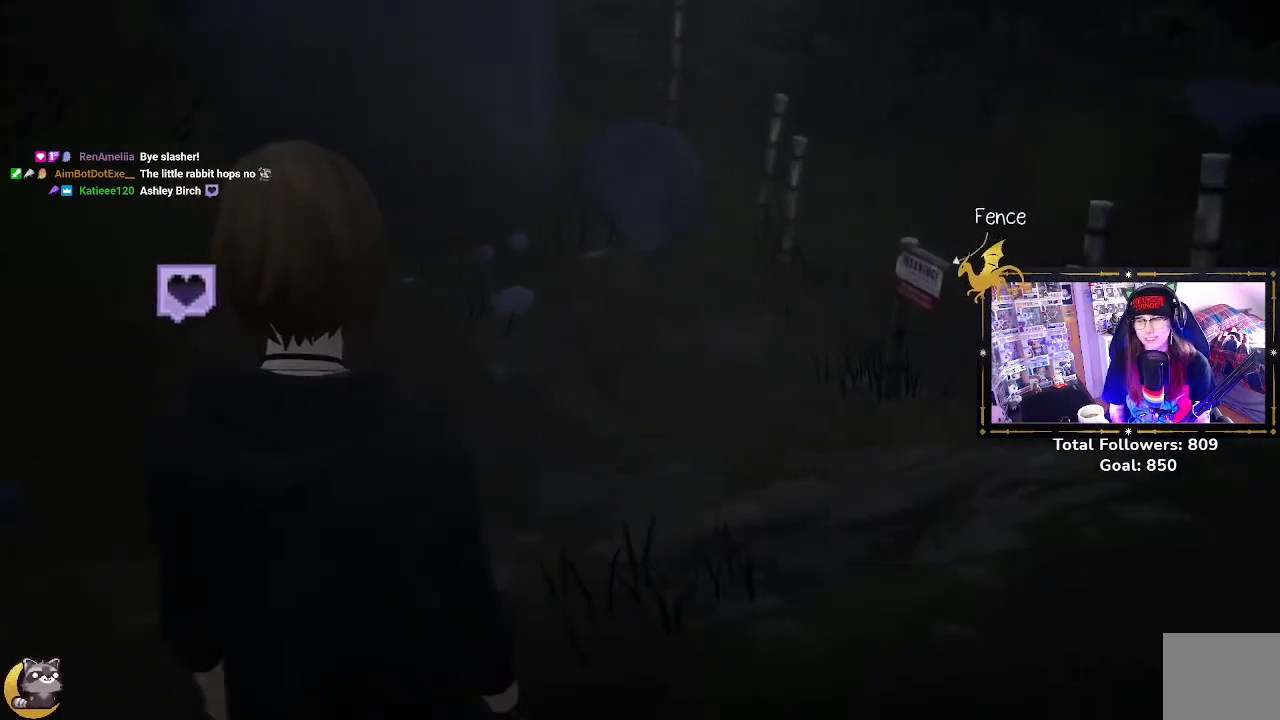
{"buttons": [], "left_stick": "up", "right_stick": "right", "events": [[167, "right_stick", "right"]]}
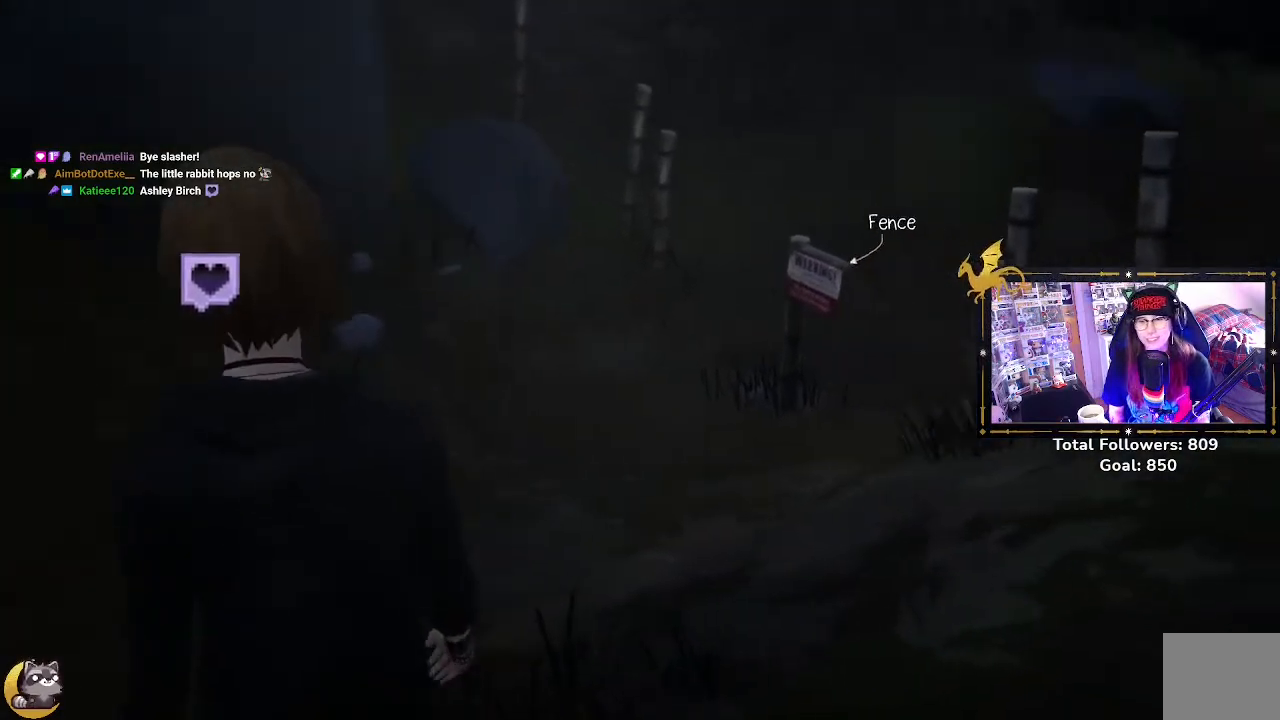
{"buttons": [], "left_stick": "up-left", "right_stick": "center", "events": [[300, "left_stick", "up-left"], [300, "right_stick", "center"]]}
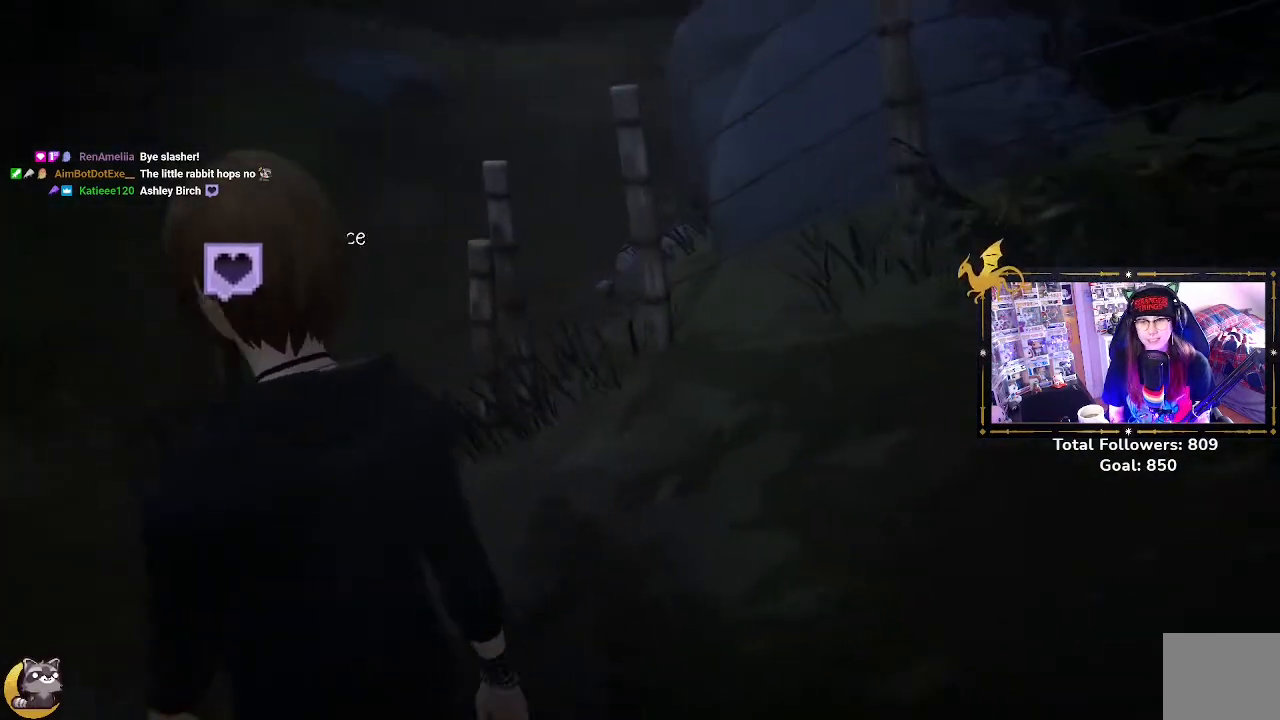
{"buttons": [], "left_stick": "up-left", "right_stick": "center", "events": []}
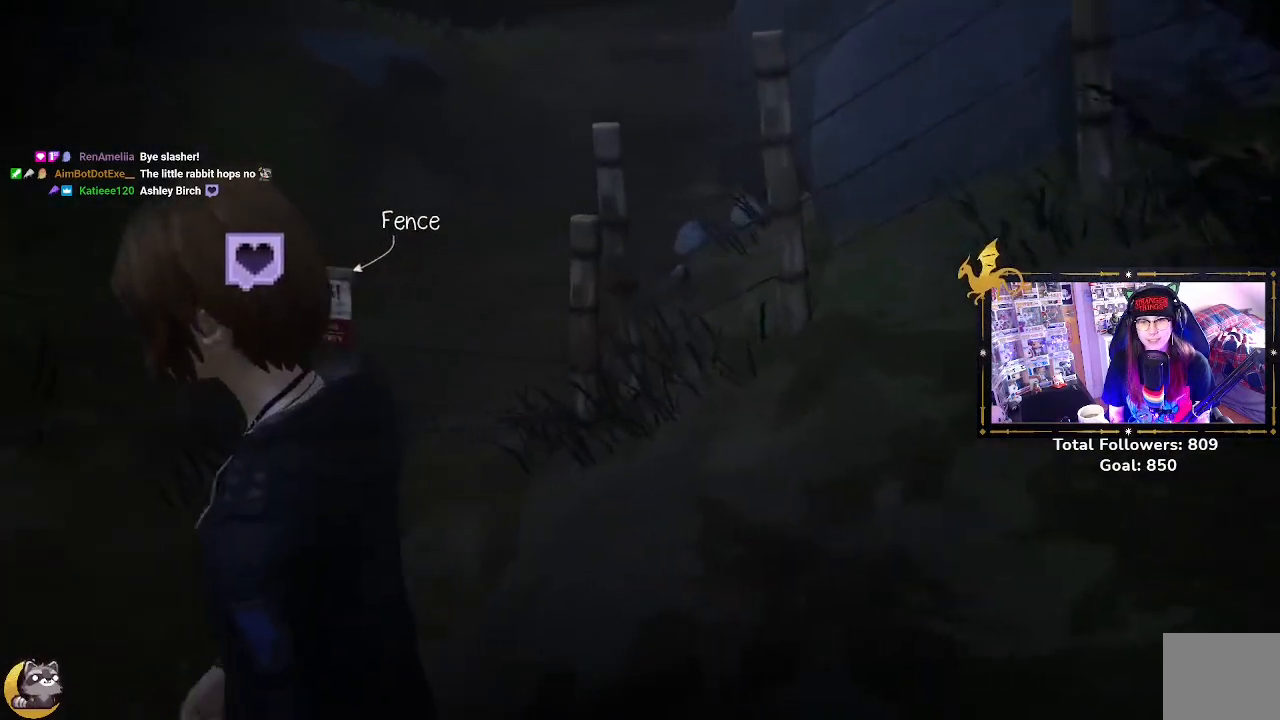
{"buttons": [], "left_stick": "up-left", "right_stick": "center", "events": []}
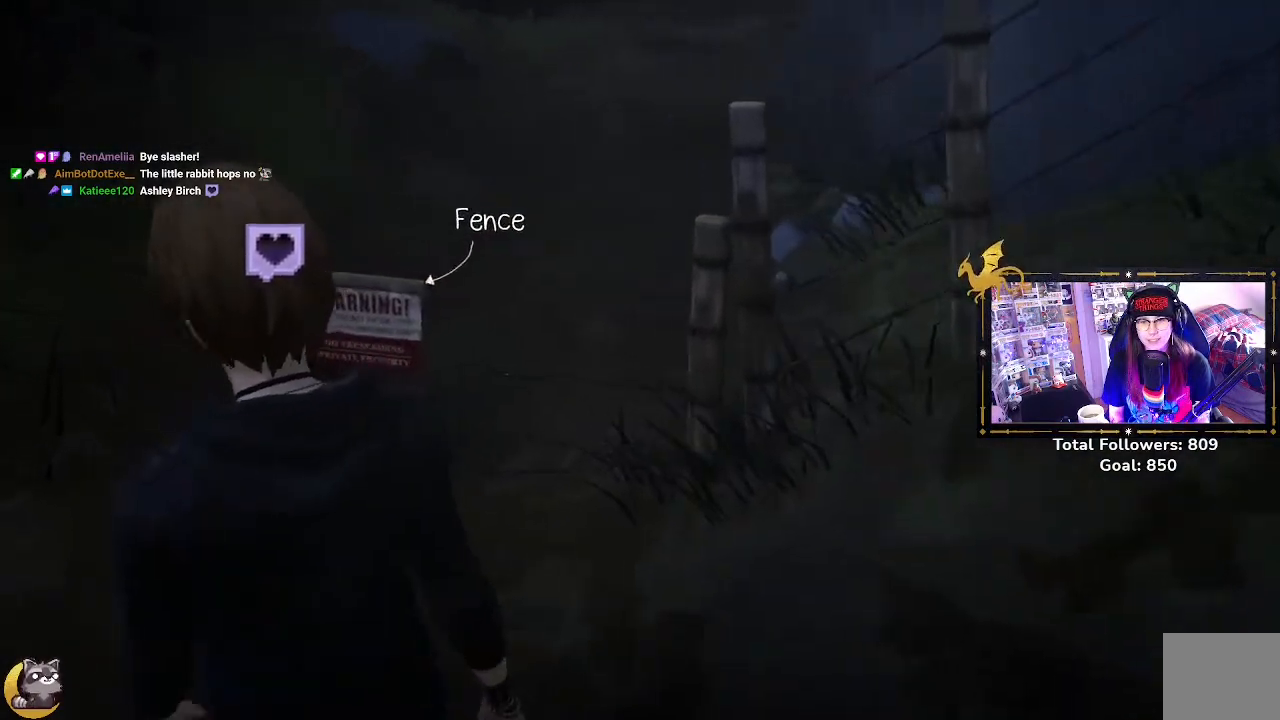
{"buttons": [], "left_stick": "center", "right_stick": "center", "events": [[233, "left_stick", "up"], [500, "left_stick", "center"]]}
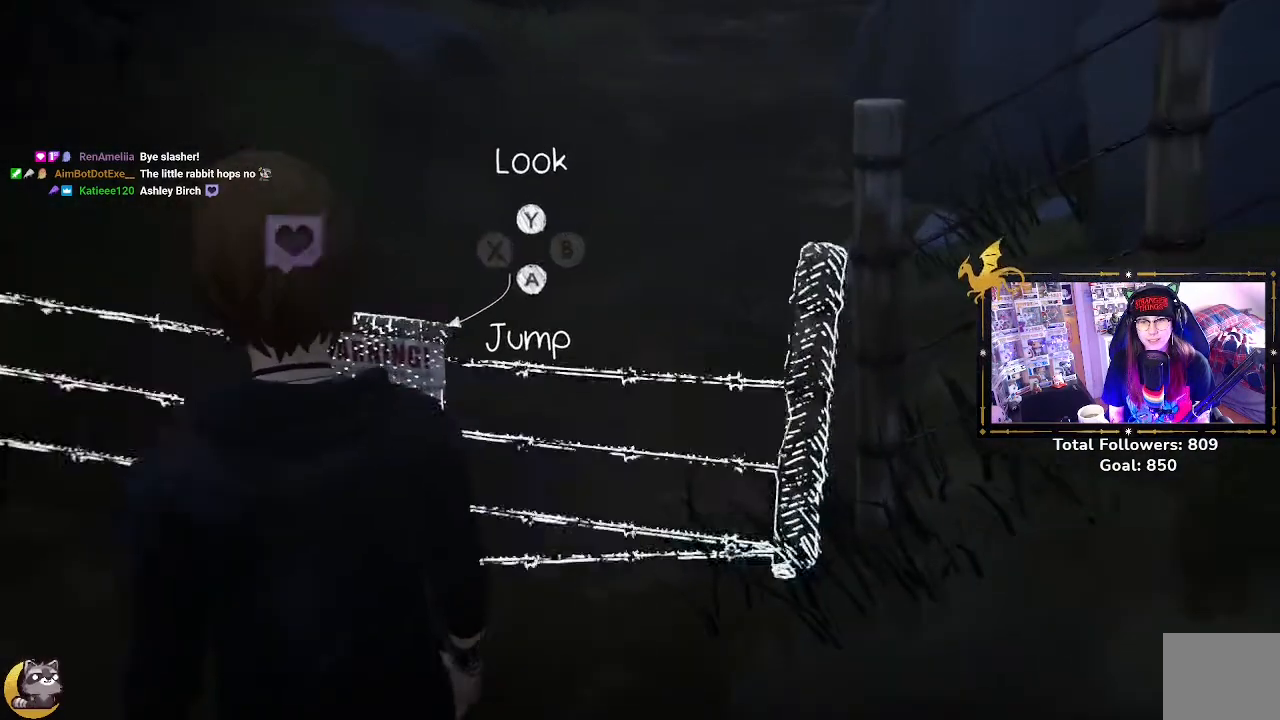
{"buttons": [], "left_stick": "center", "right_stick": "center", "events": []}
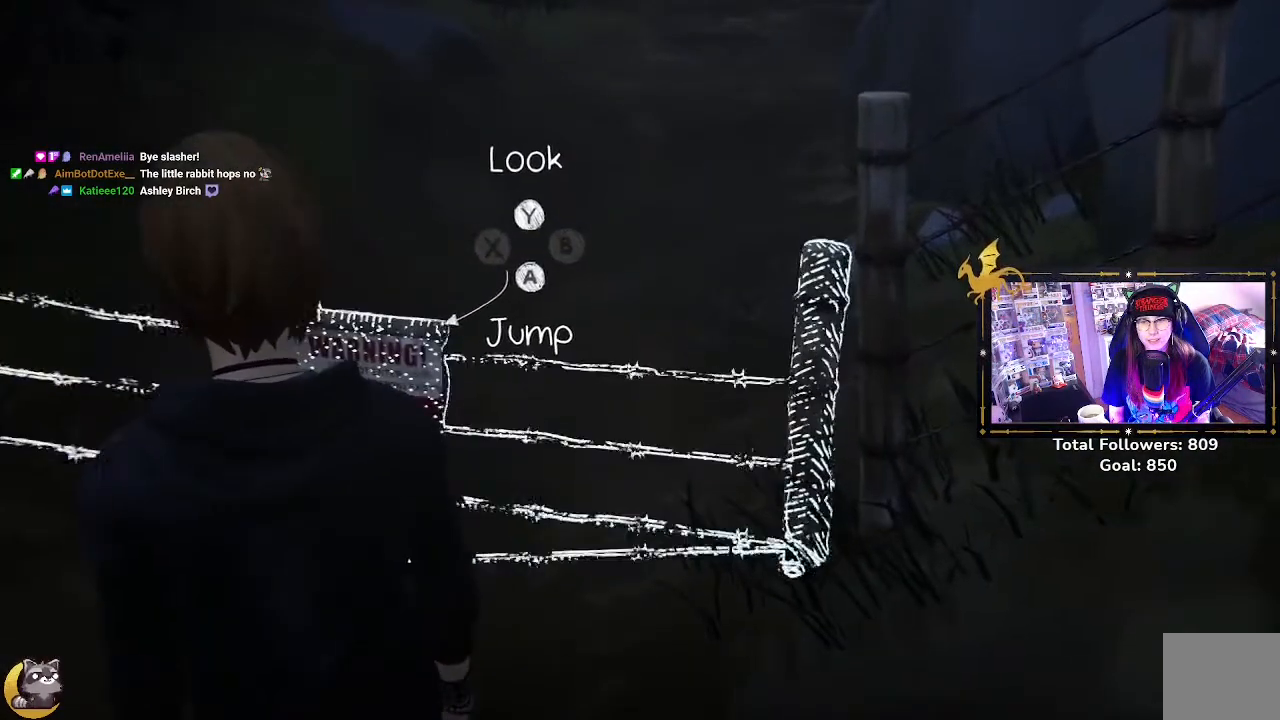
{"buttons": [], "left_stick": "center", "right_stick": "center", "events": [[333, "A", "down"], [433, "A", "up"]]}